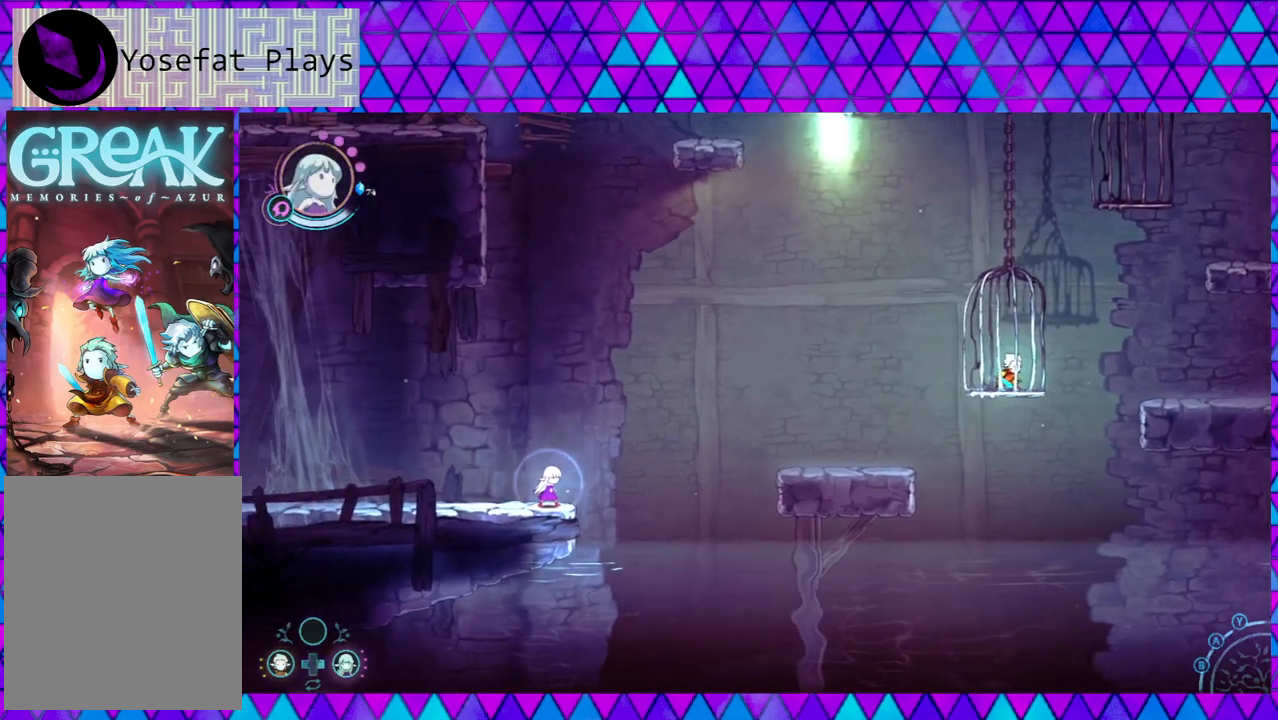
Gameplay with a controller (Nintendo layout); each line is a JSON object with the inputs held at the frame after it. "events" lists button and stick changes between this image and that frame as [ms after this image, input, new state], when the widget could be followed in between. Not read: L3 R3.
{"buttons": ["B"], "left_stick": "right", "right_stick": "left", "events": [[200, "left_stick", "right"], [233, "B", "down"]]}
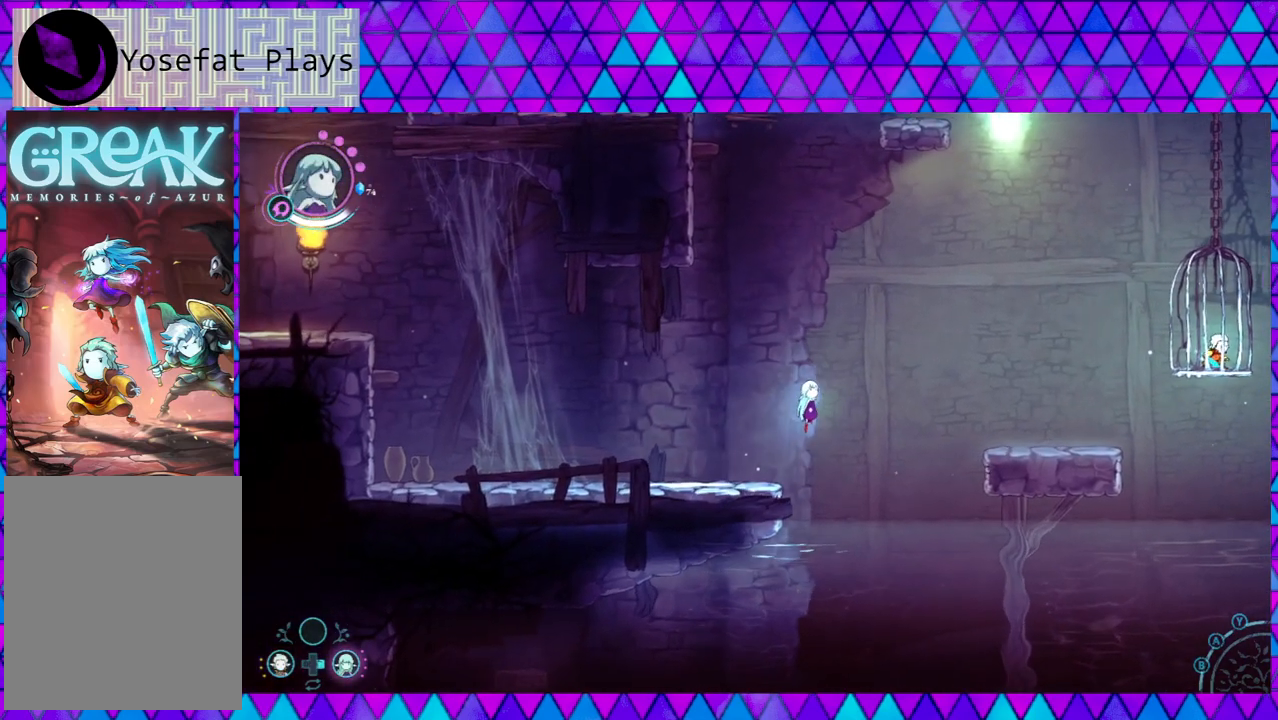
{"buttons": [], "left_stick": "right", "right_stick": "left", "events": [[50, "B", "up"], [200, "B", "down"], [500, "B", "up"]]}
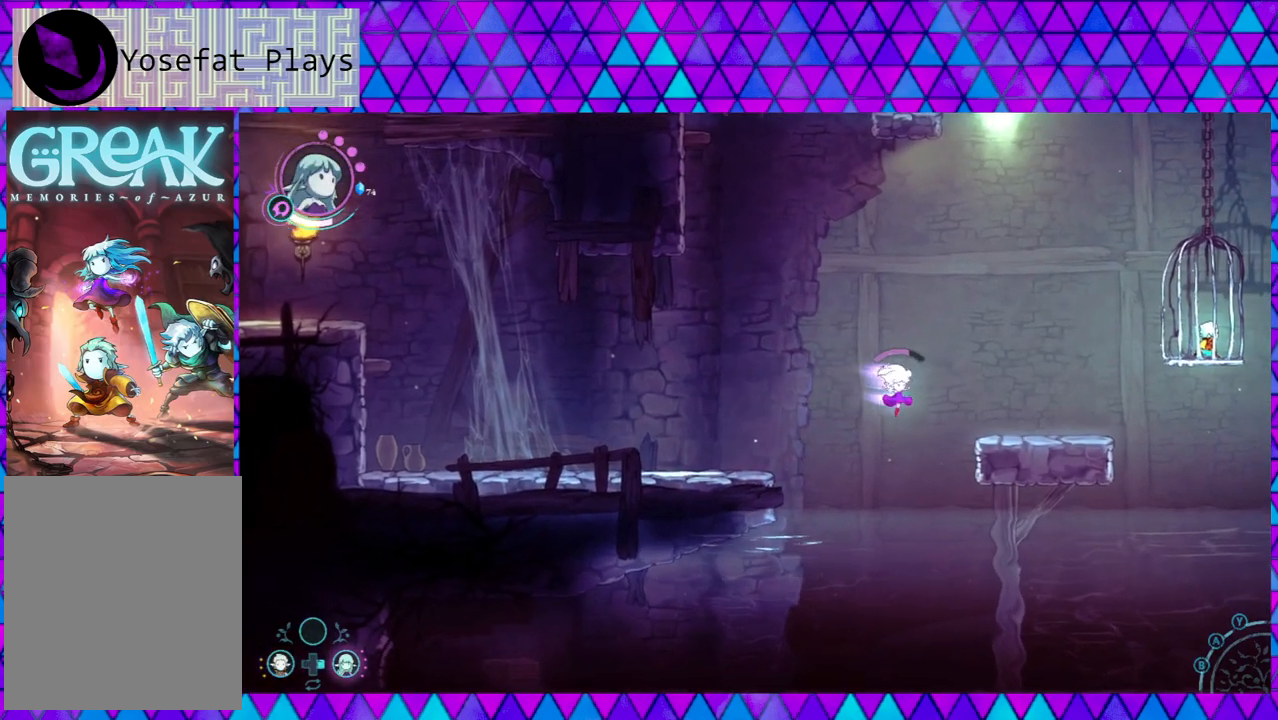
{"buttons": ["B"], "left_stick": "right", "right_stick": "left", "events": [[117, "B", "down"]]}
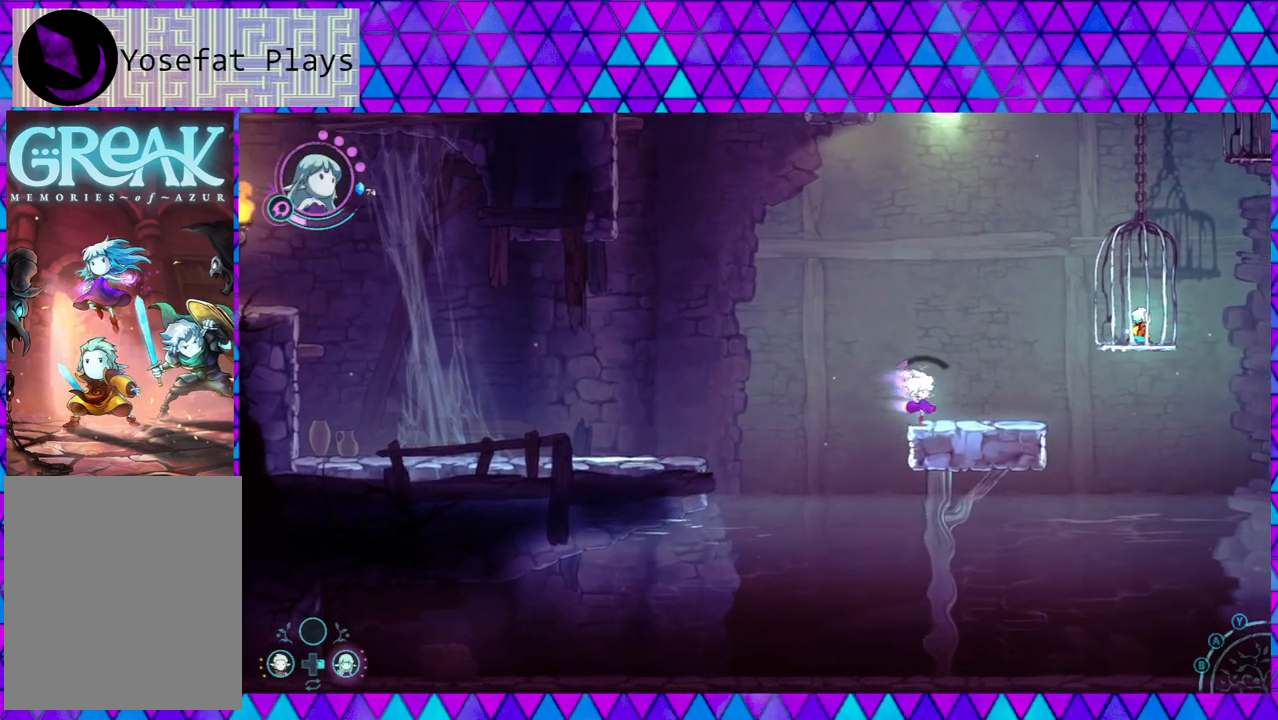
{"buttons": [], "left_stick": "center", "right_stick": "left", "events": [[100, "B", "up"], [433, "left_stick", "center"]]}
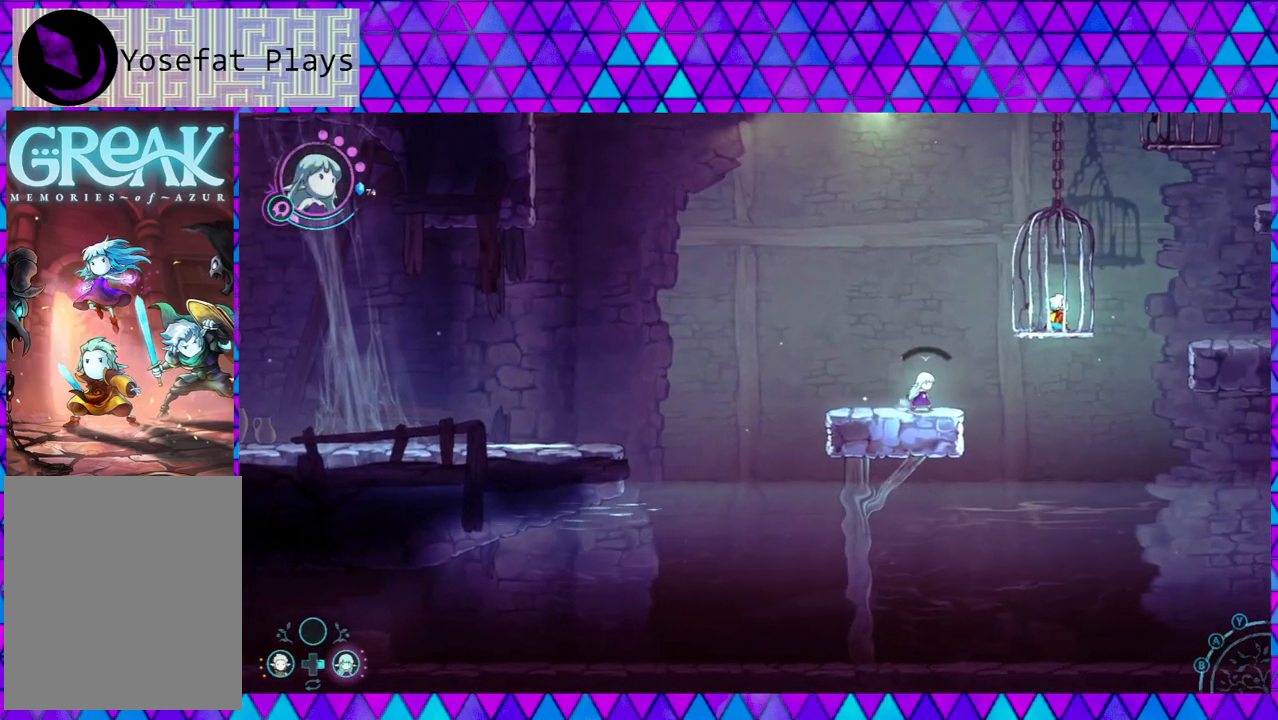
{"buttons": [], "left_stick": "center", "right_stick": "left", "events": []}
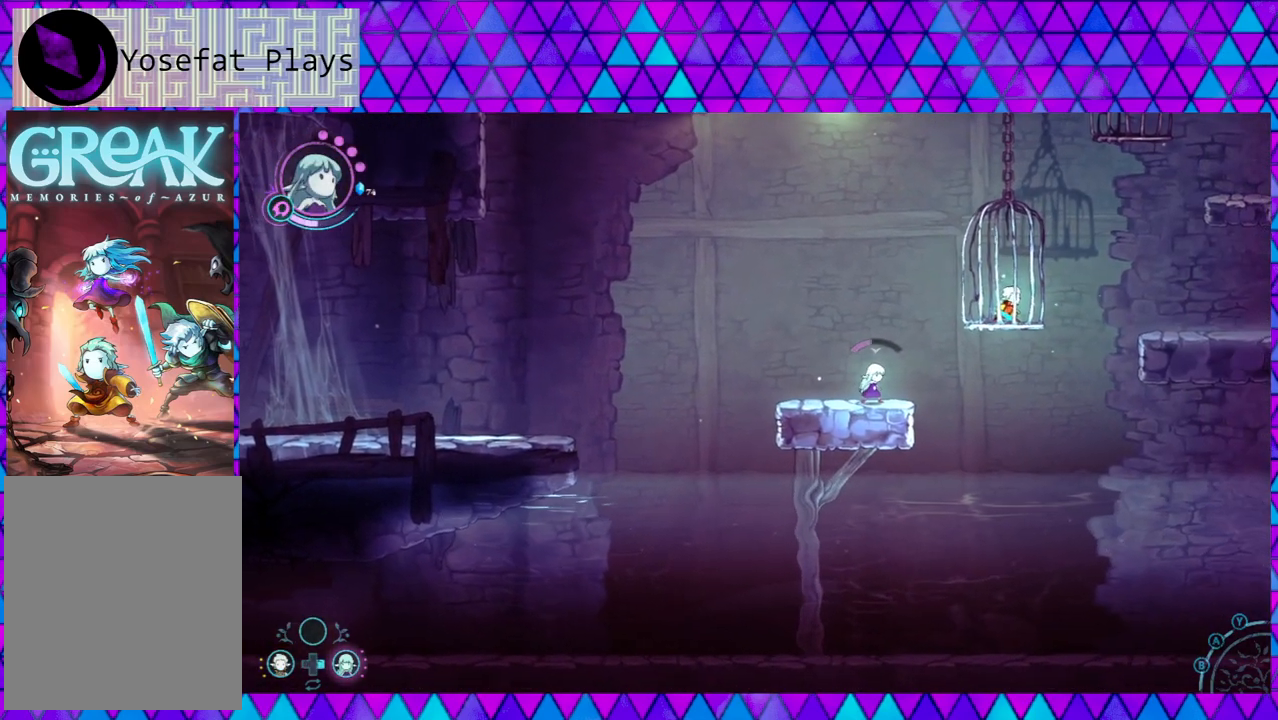
{"buttons": [], "left_stick": "center", "right_stick": "left", "events": []}
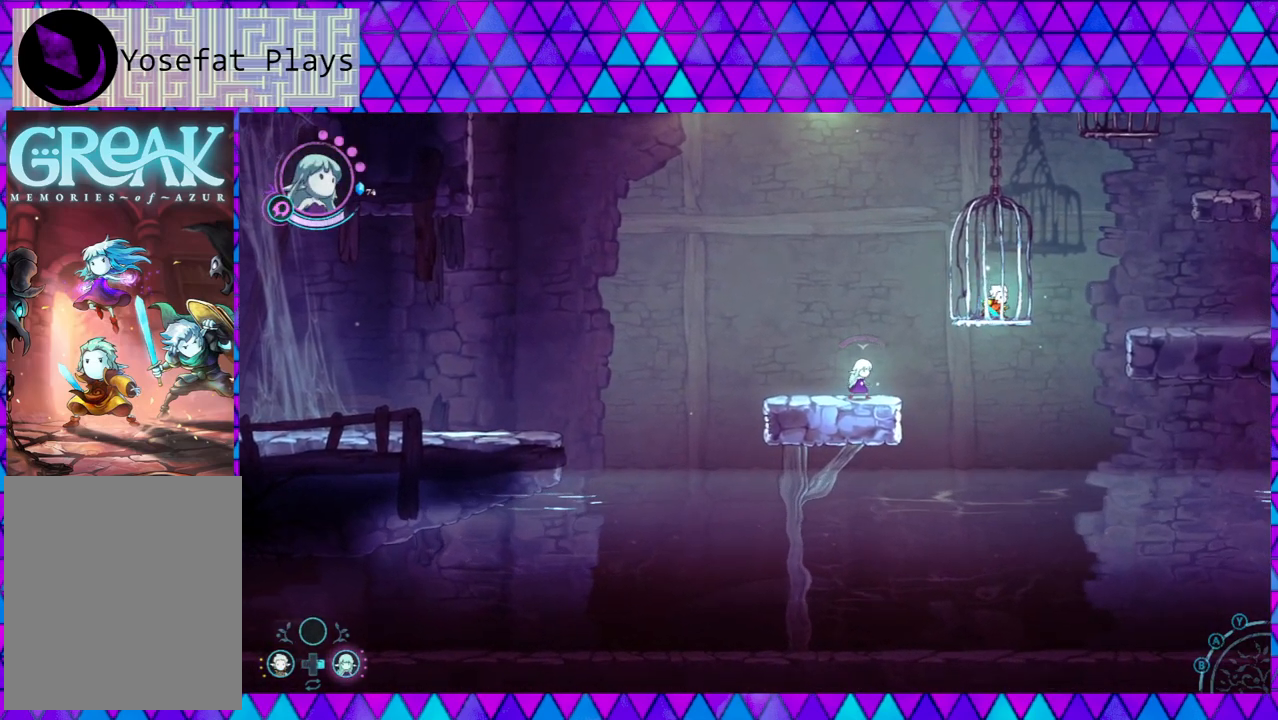
{"buttons": ["B"], "left_stick": "up-right", "right_stick": "left", "events": [[167, "B", "down"], [167, "left_stick", "right"], [450, "B", "up"], [467, "left_stick", "up-right"], [500, "B", "down"]]}
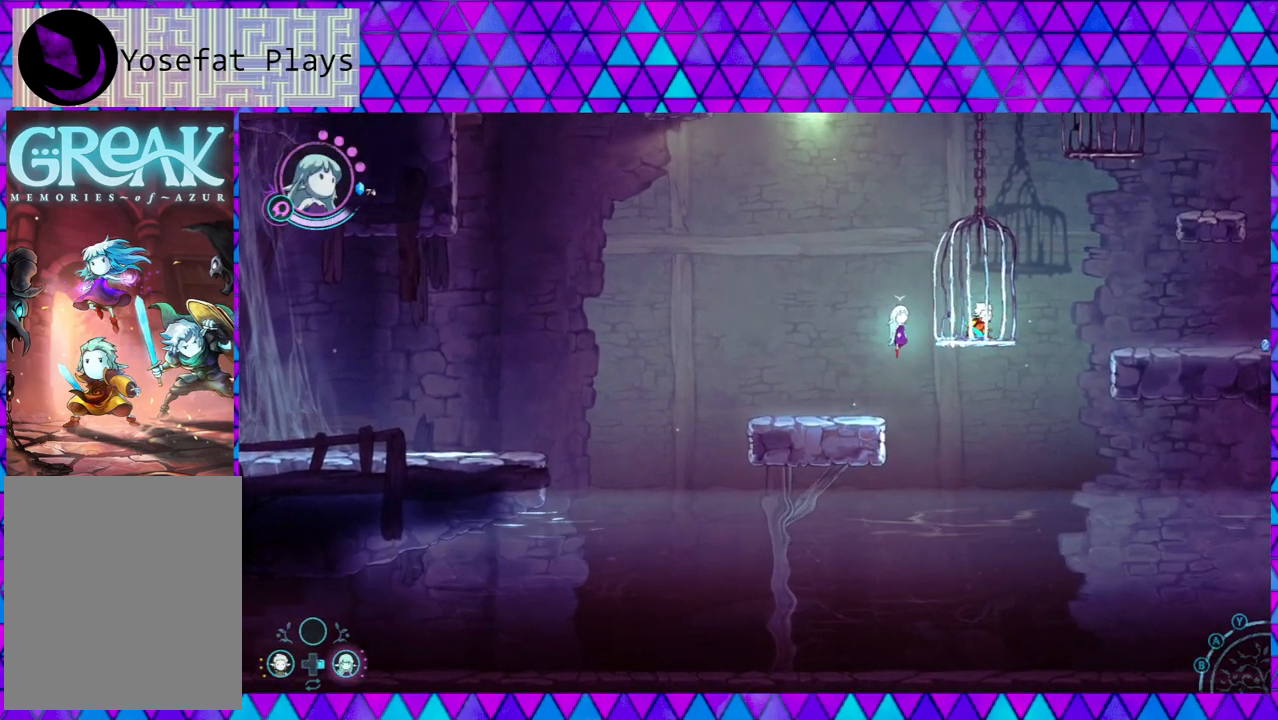
{"buttons": ["B"], "left_stick": "up-right", "right_stick": "left", "events": [[17, "left_stick", "up"], [383, "left_stick", "up-right"]]}
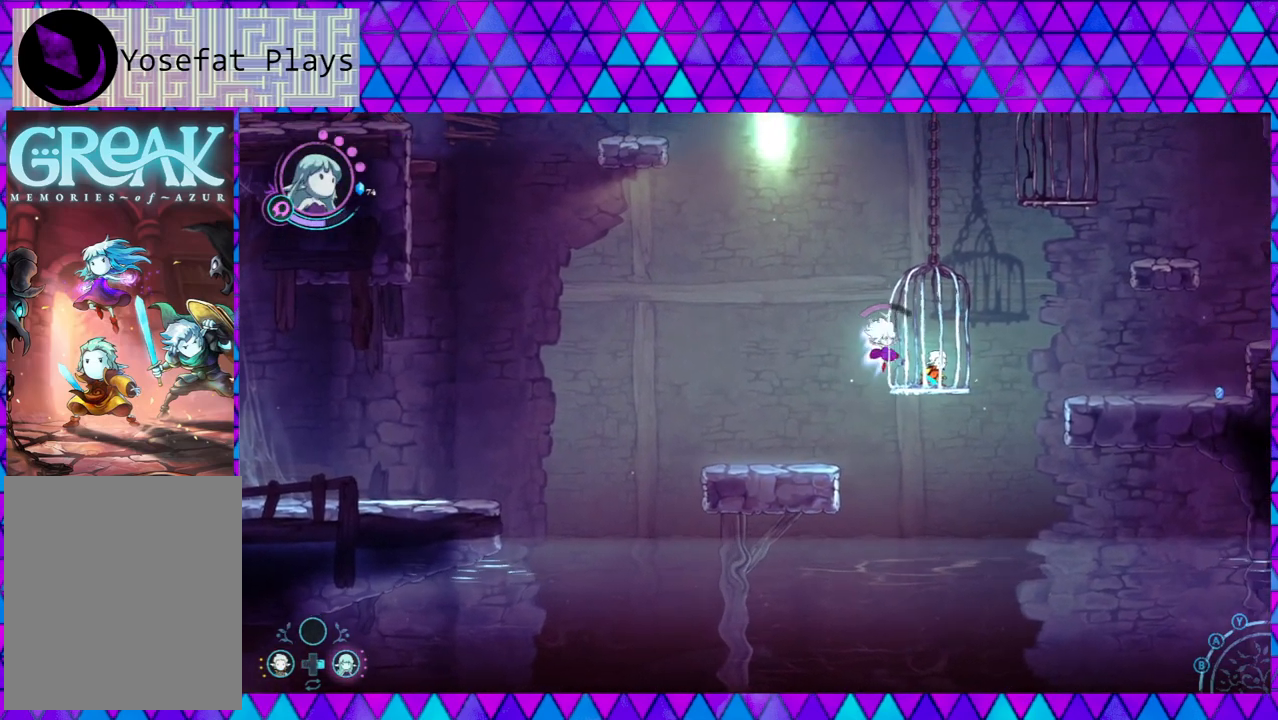
{"buttons": [], "left_stick": "center", "right_stick": "left", "events": [[250, "B", "up"], [300, "left_stick", "center"]]}
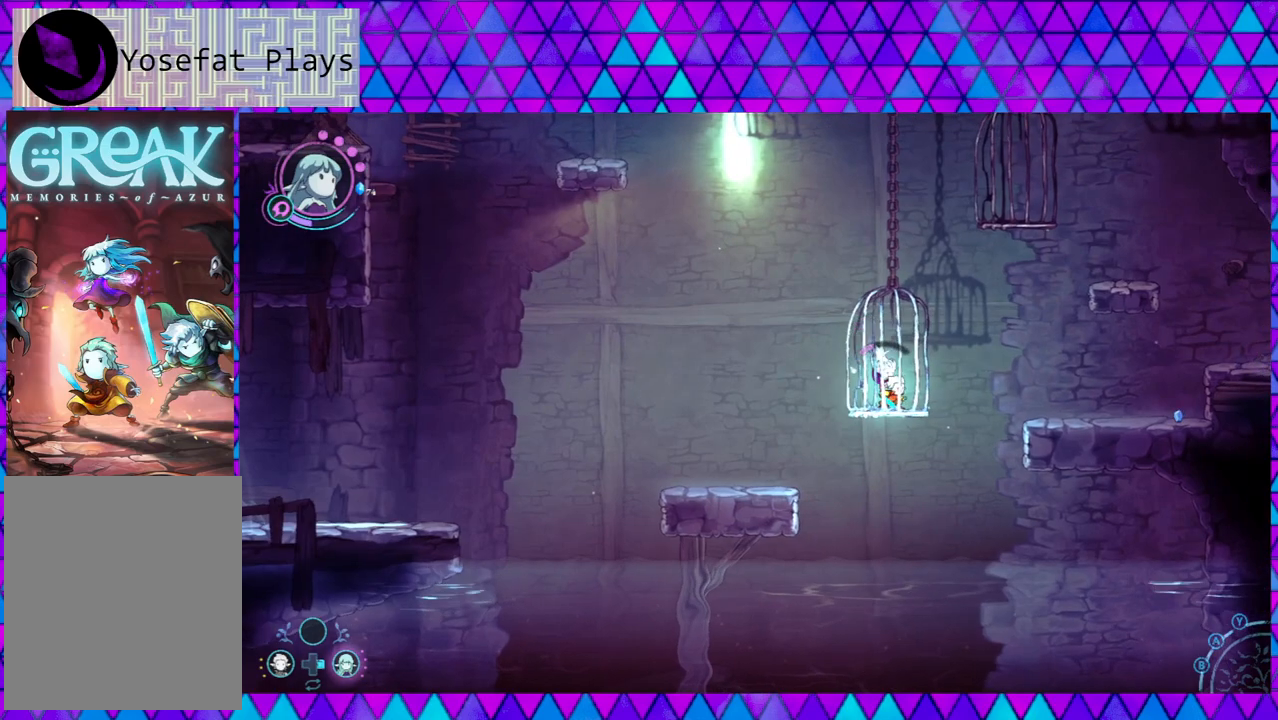
{"buttons": ["B"], "left_stick": "right", "right_stick": "left", "events": [[133, "left_stick", "right"], [200, "B", "down"]]}
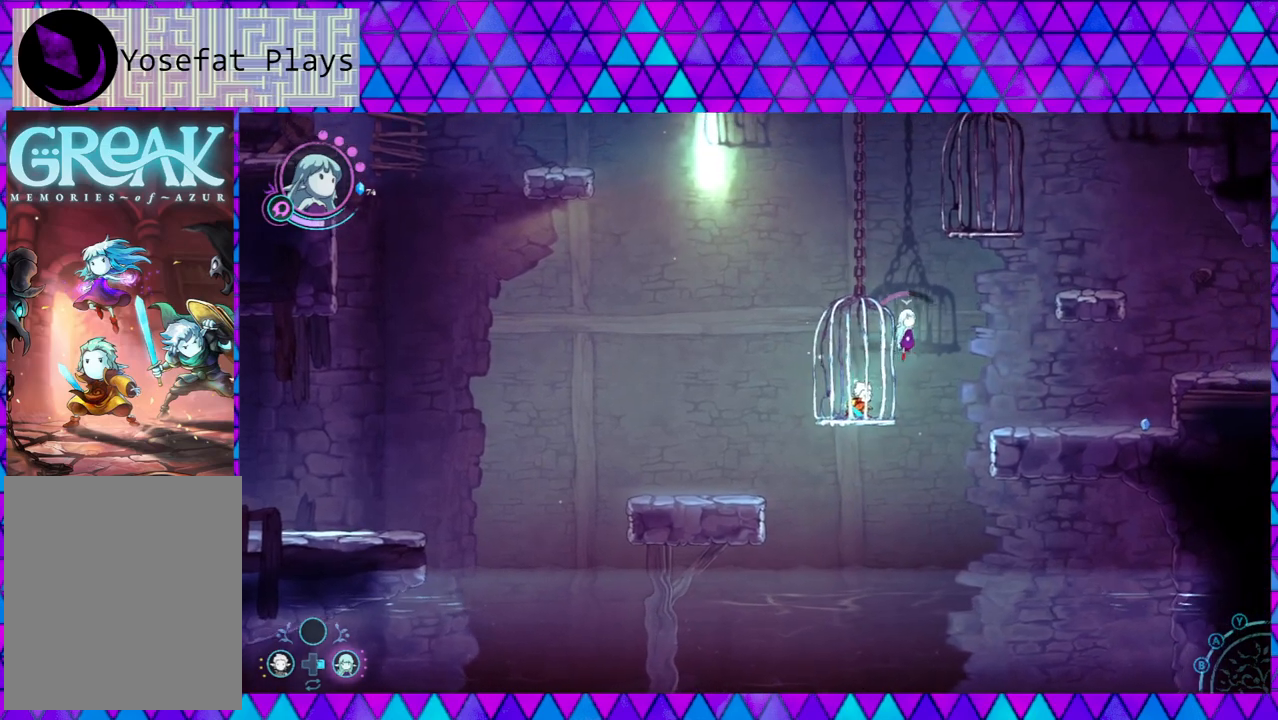
{"buttons": [], "left_stick": "right", "right_stick": "left", "events": [[250, "B", "up"]]}
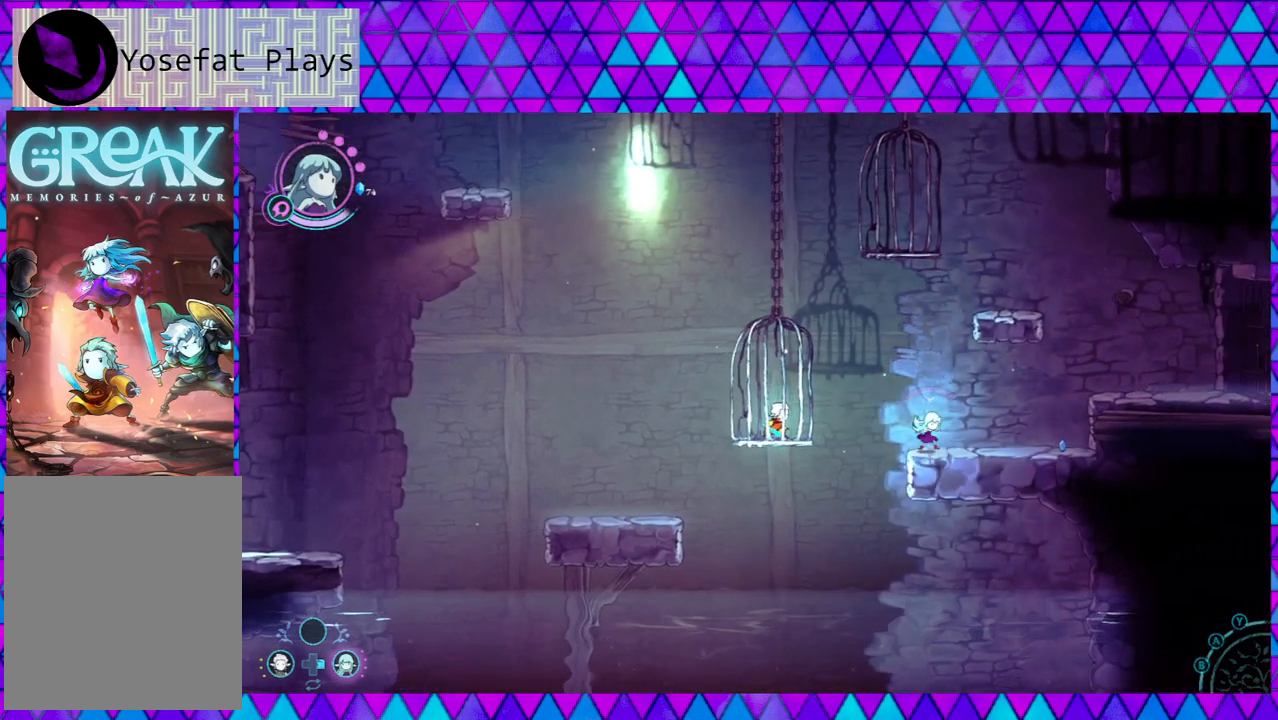
{"buttons": [], "left_stick": "right", "right_stick": "left", "events": []}
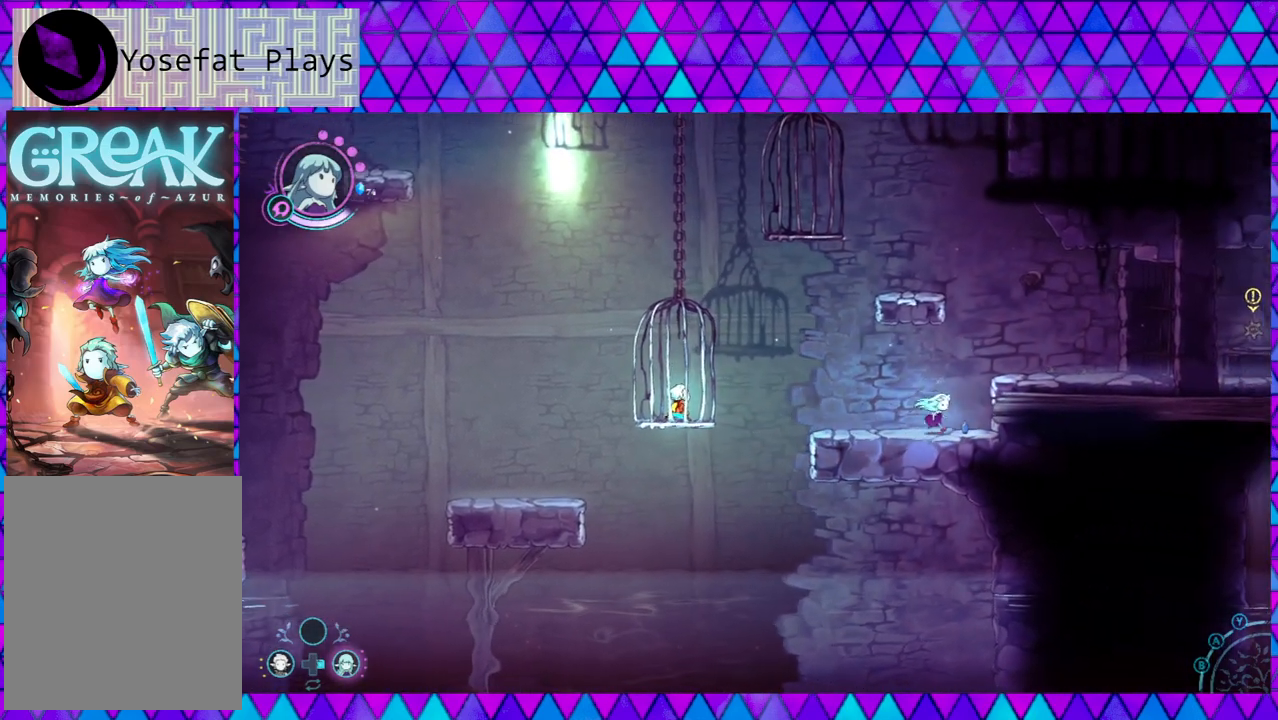
{"buttons": ["B"], "left_stick": "down-right", "right_stick": "left", "events": [[200, "B", "down"], [200, "left_stick", "center"], [500, "left_stick", "down-right"]]}
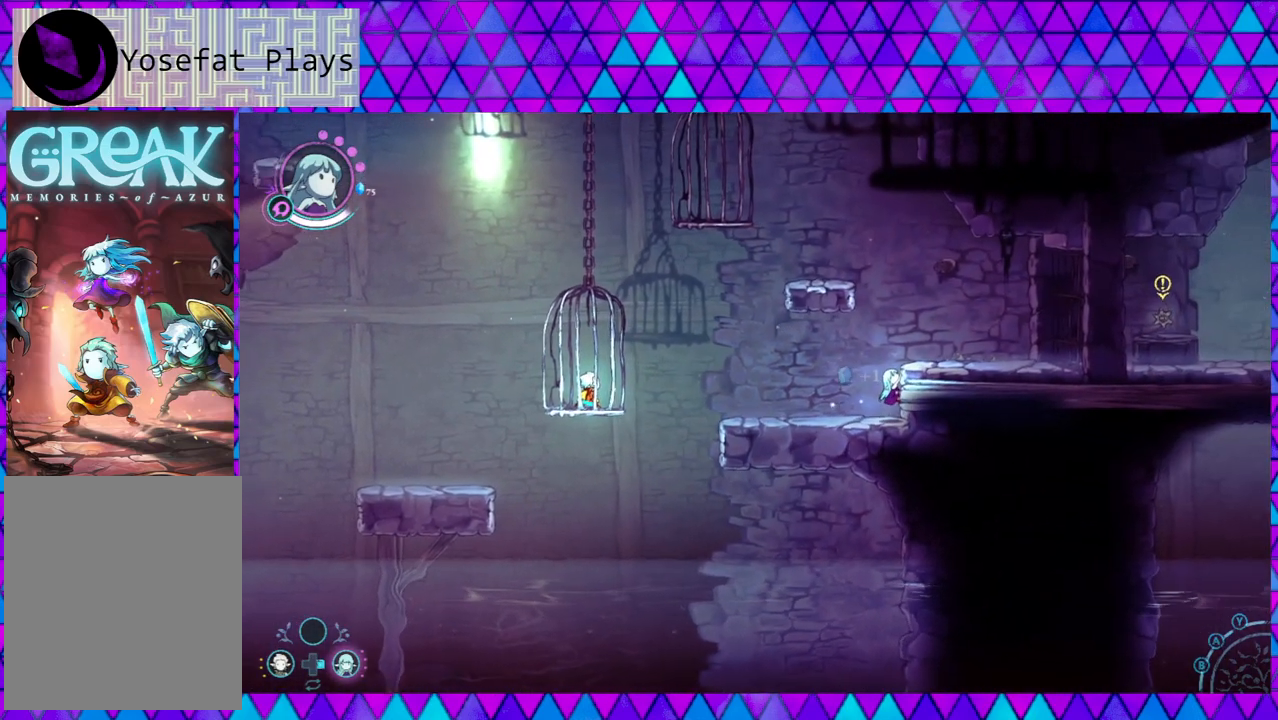
{"buttons": ["B"], "left_stick": "up", "right_stick": "left", "events": [[167, "B", "up"], [233, "B", "down"], [233, "left_stick", "up-right"], [283, "left_stick", "up"]]}
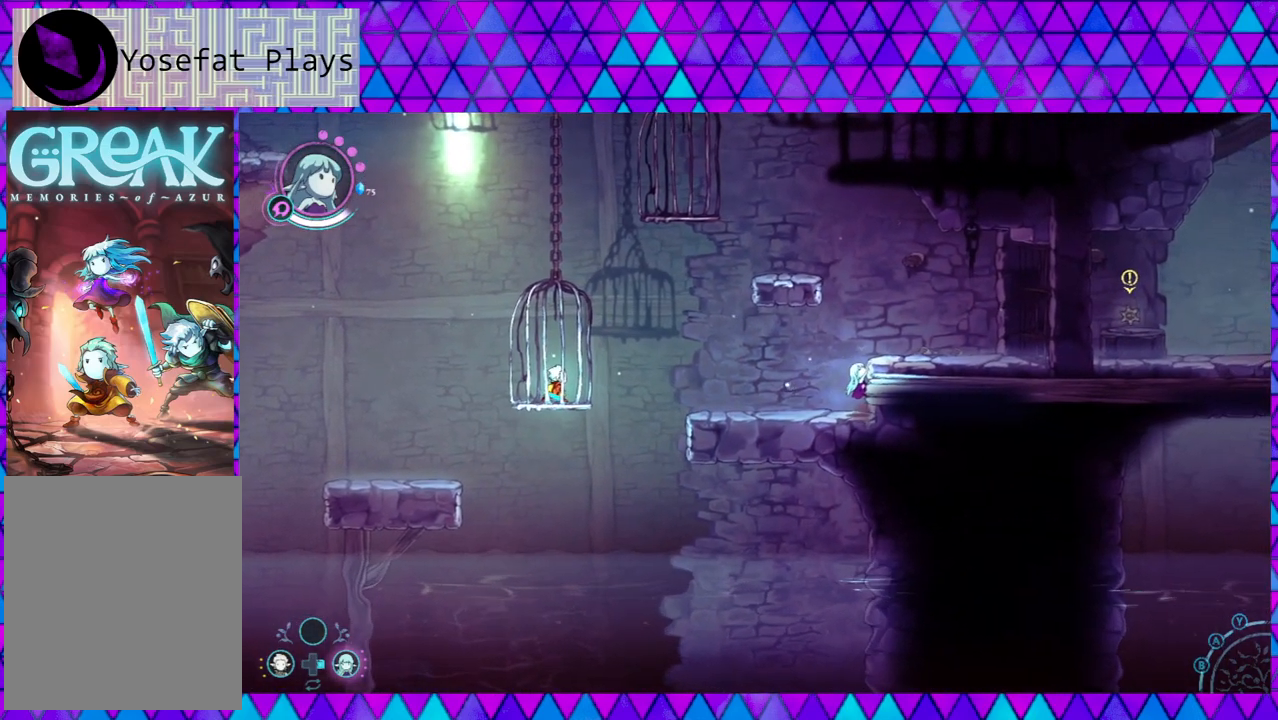
{"buttons": [], "left_stick": "center", "right_stick": "left", "events": [[250, "B", "up"], [300, "left_stick", "left"], [500, "left_stick", "center"]]}
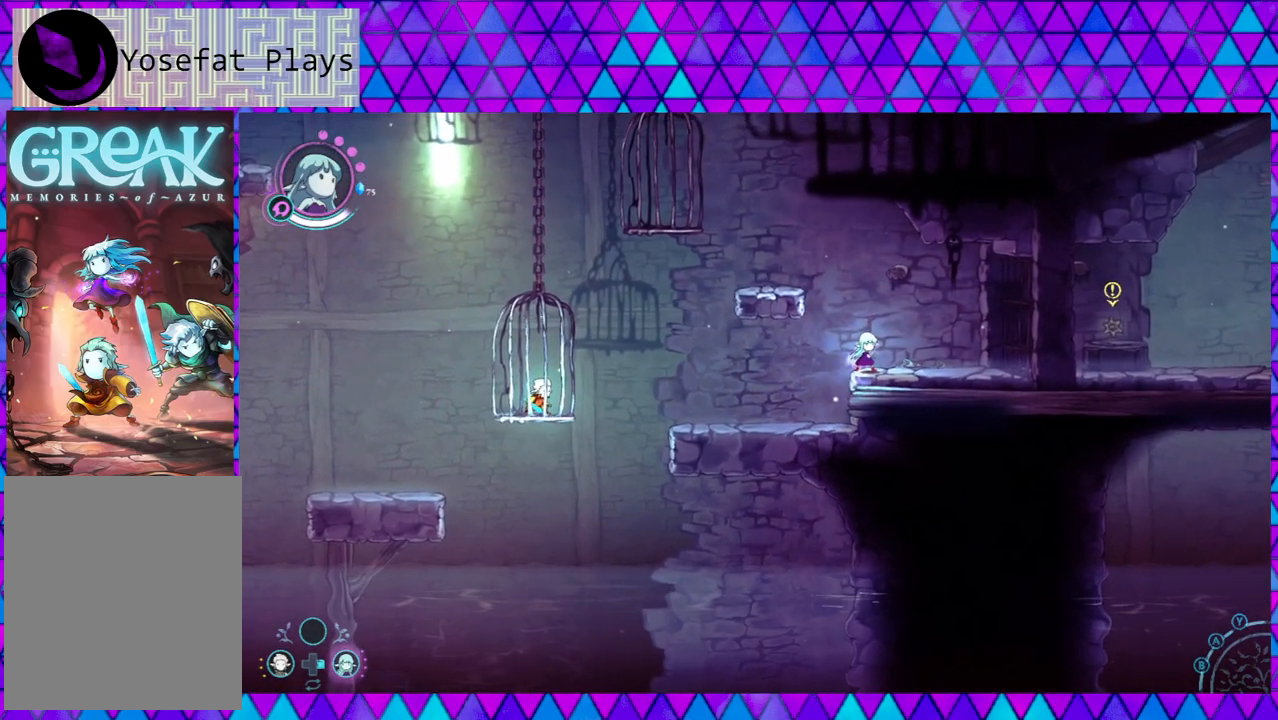
{"buttons": [], "left_stick": "center", "right_stick": "left", "events": [[167, "left_stick", "right"], [400, "left_stick", "center"]]}
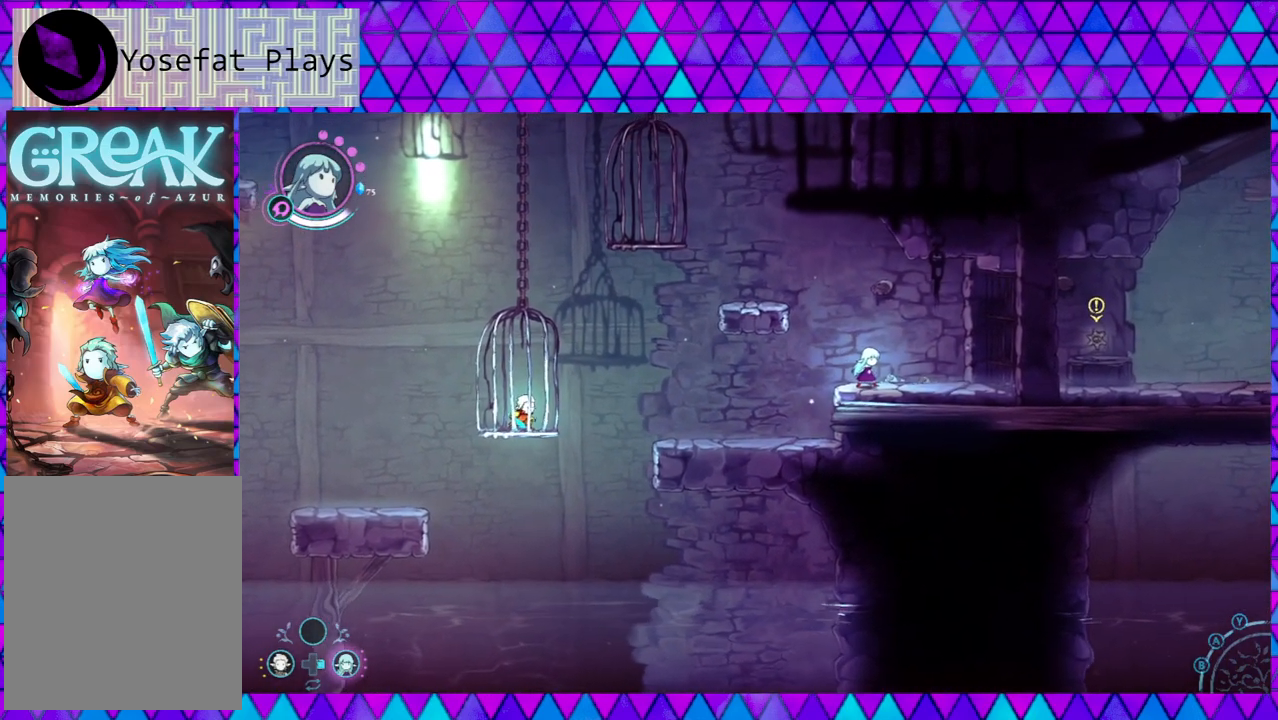
{"buttons": ["B"], "left_stick": "up", "right_stick": "left", "events": [[33, "left_stick", "left"], [67, "B", "down"], [433, "B", "up"], [450, "left_stick", "up"], [483, "B", "down"]]}
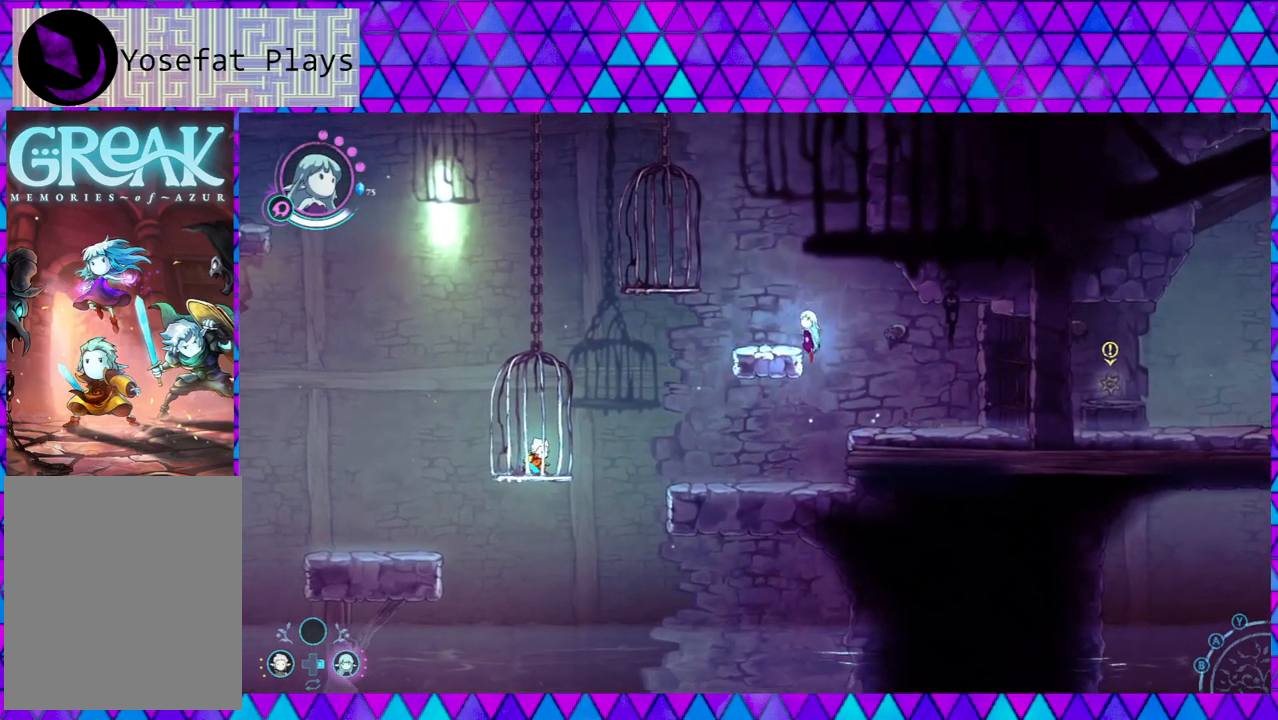
{"buttons": [], "left_stick": "left", "right_stick": "left", "events": [[367, "B", "up"], [400, "left_stick", "up-left"], [500, "left_stick", "left"]]}
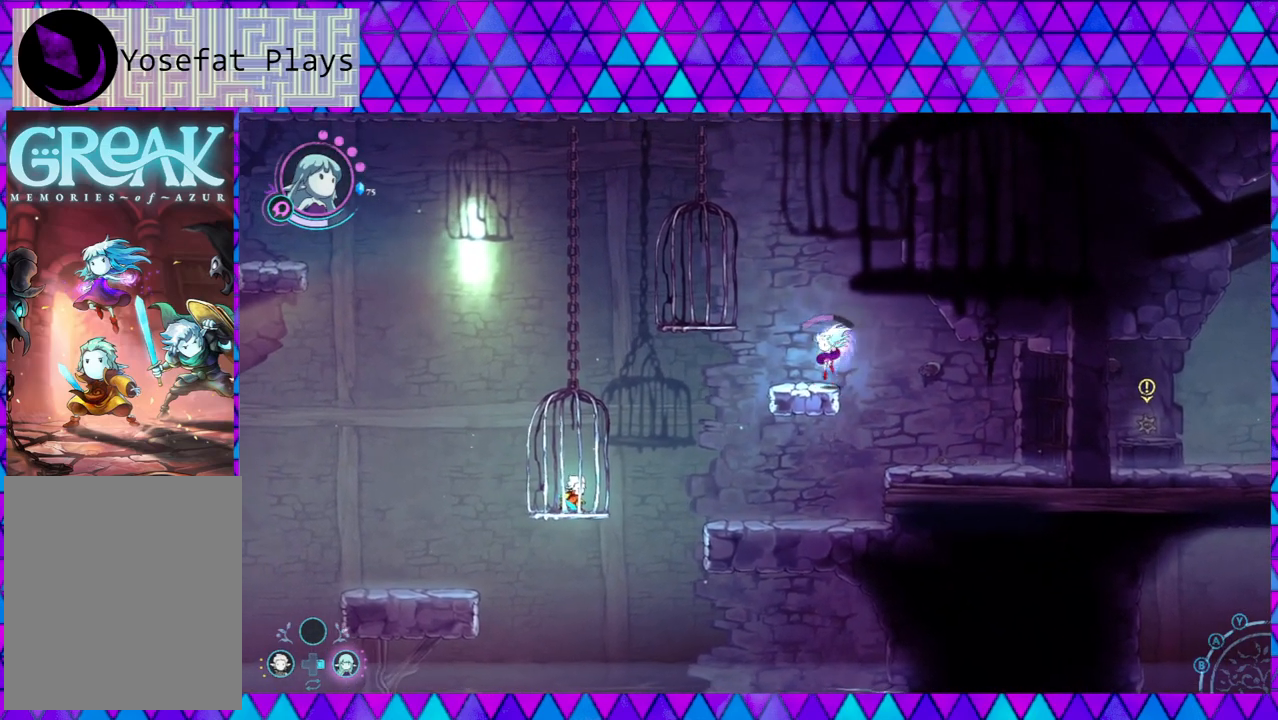
{"buttons": ["B"], "left_stick": "left", "right_stick": "left", "events": [[150, "left_stick", "center"], [283, "B", "down"], [467, "left_stick", "left"]]}
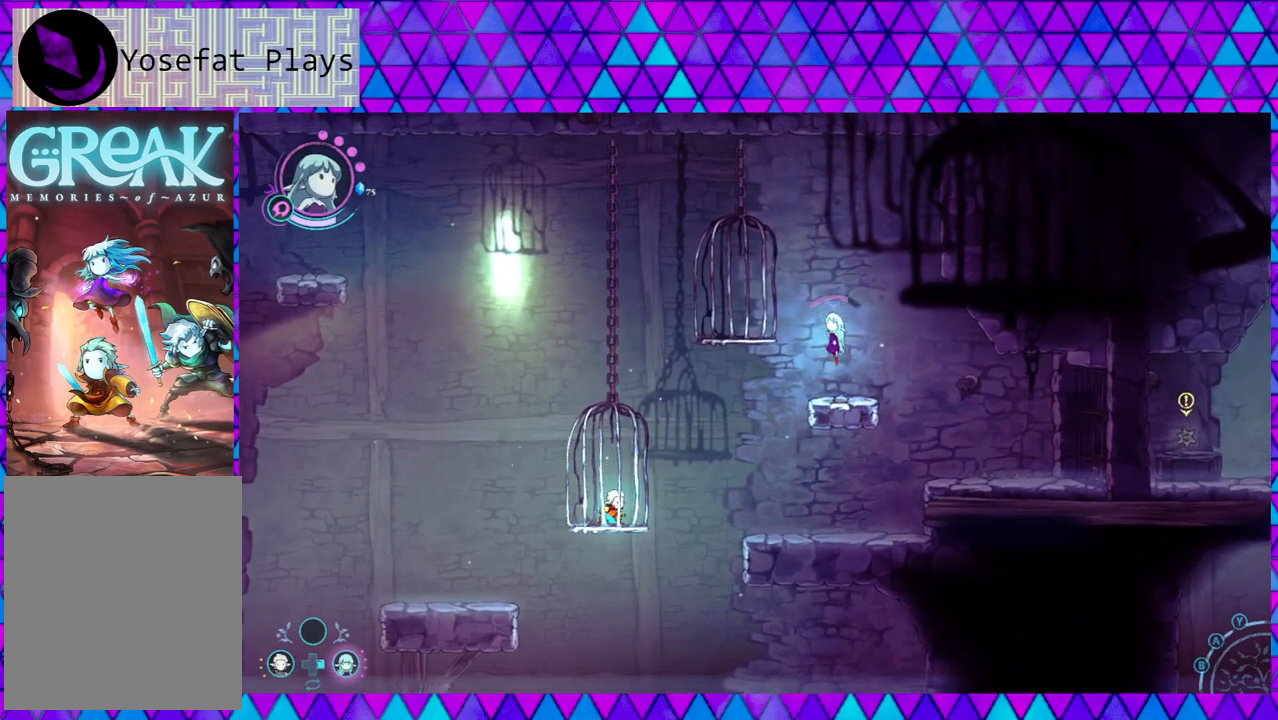
{"buttons": [], "left_stick": "center", "right_stick": "left", "events": [[283, "B", "up"], [417, "left_stick", "center"]]}
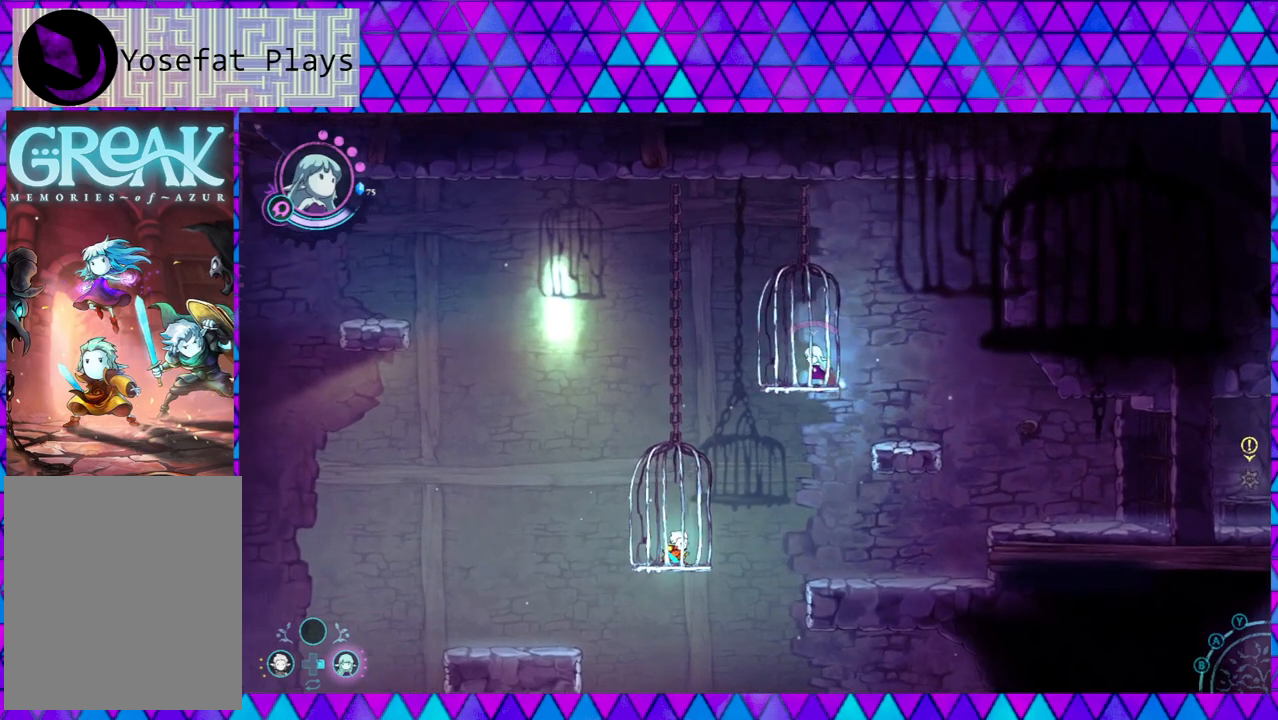
{"buttons": [], "left_stick": "center", "right_stick": "left", "events": []}
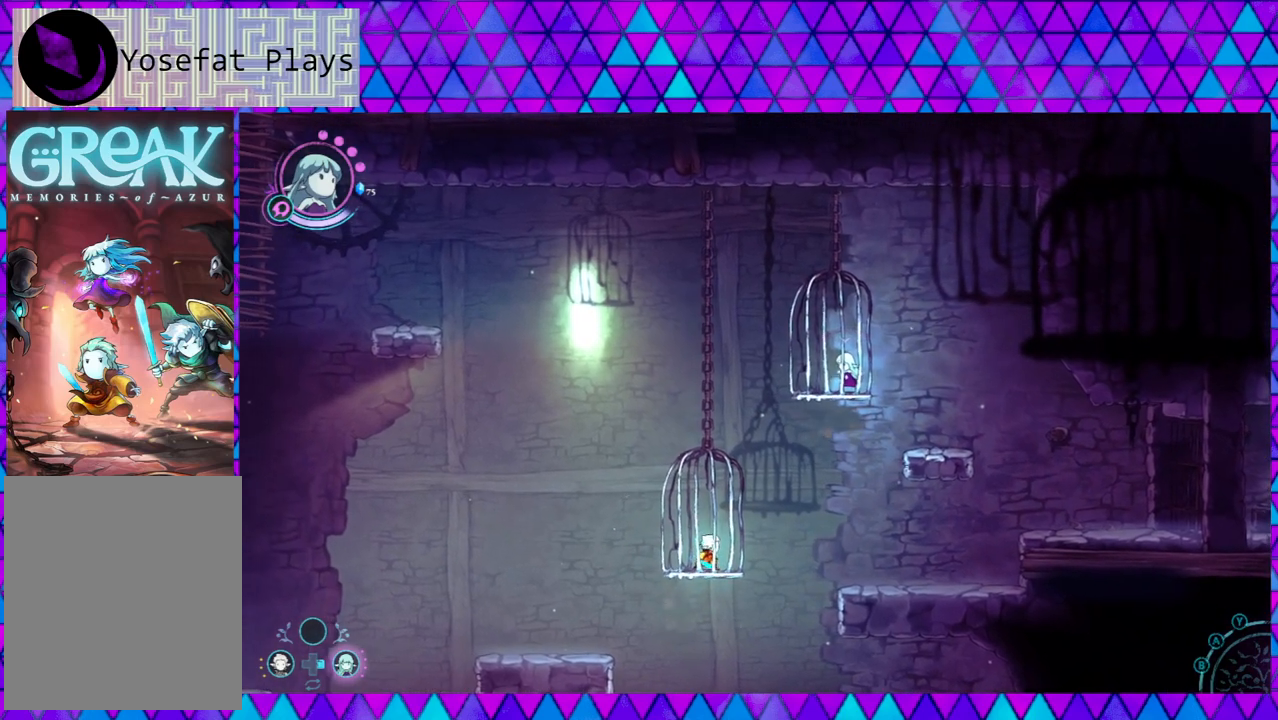
{"buttons": [], "left_stick": "center", "right_stick": "left", "events": []}
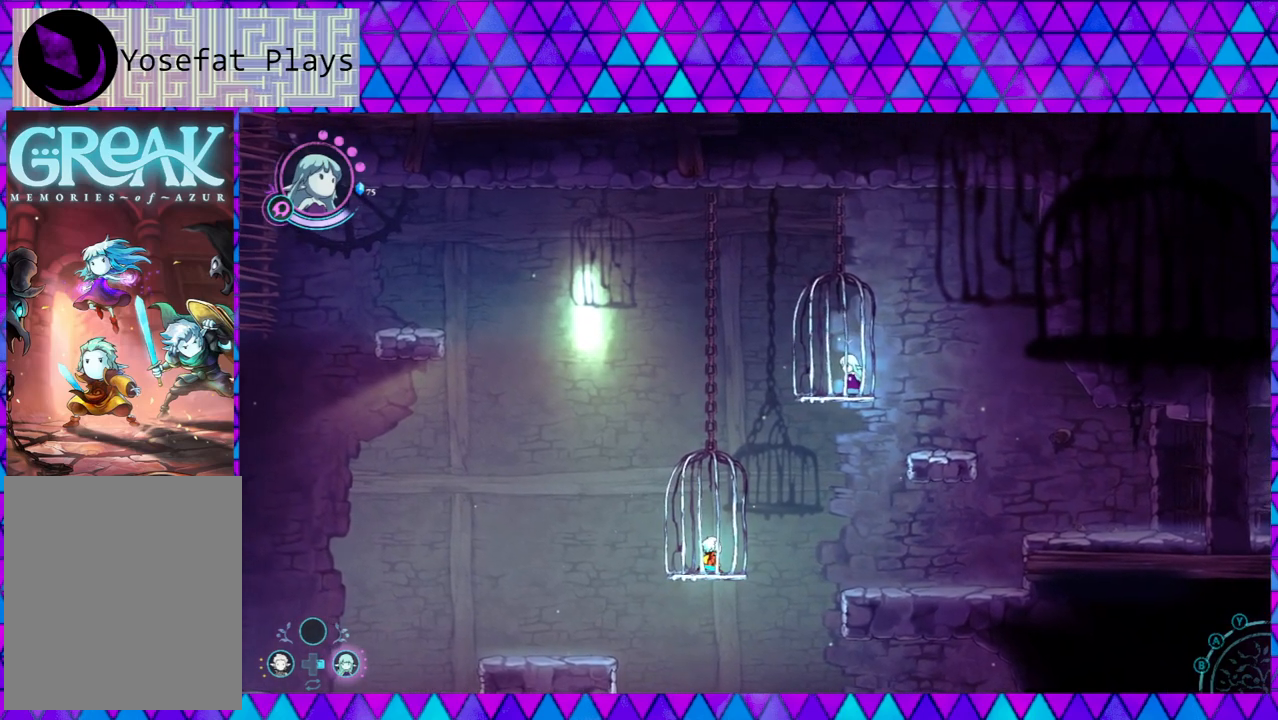
{"buttons": [], "left_stick": "center", "right_stick": "left", "events": []}
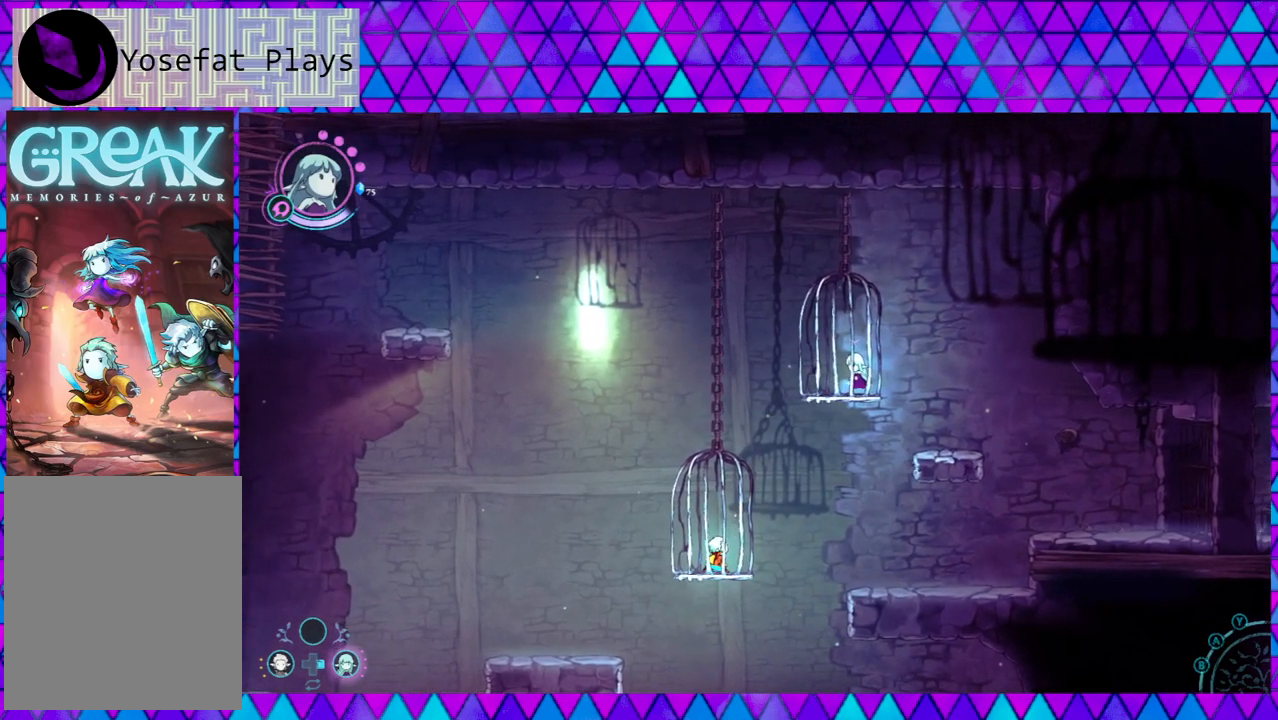
{"buttons": [], "left_stick": "center", "right_stick": "left", "events": []}
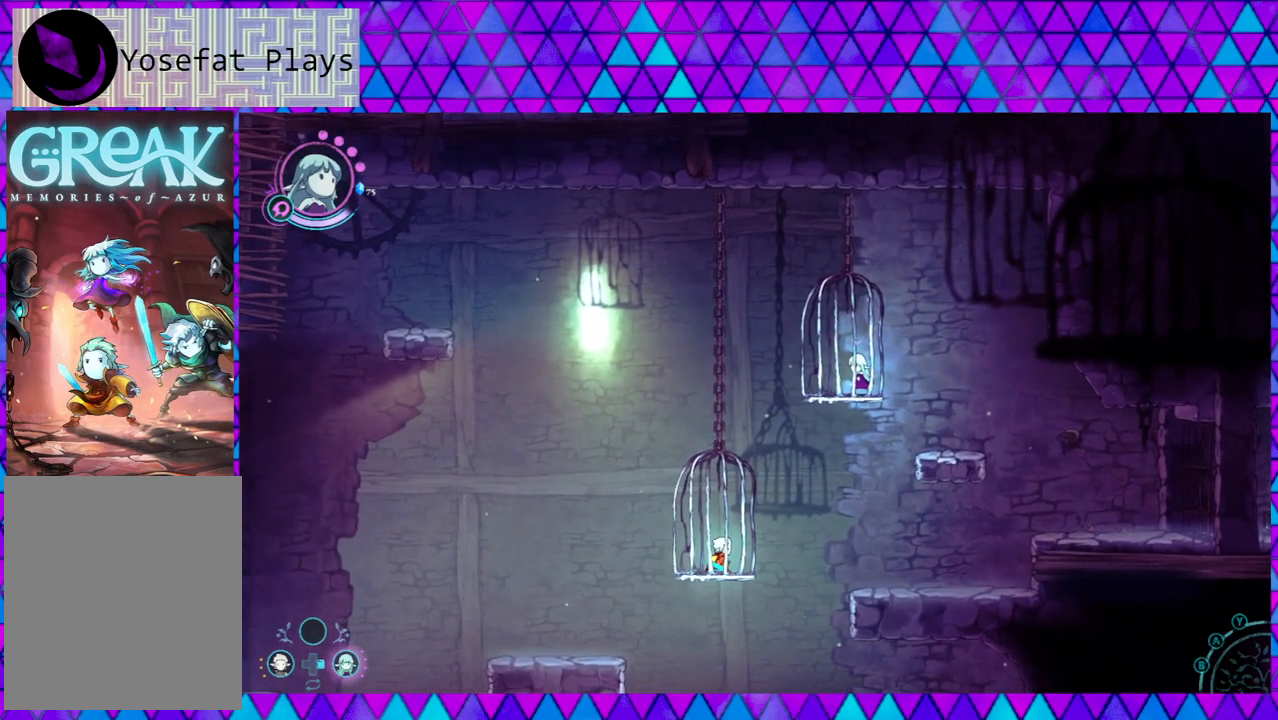
{"buttons": [], "left_stick": "center", "right_stick": "left", "events": []}
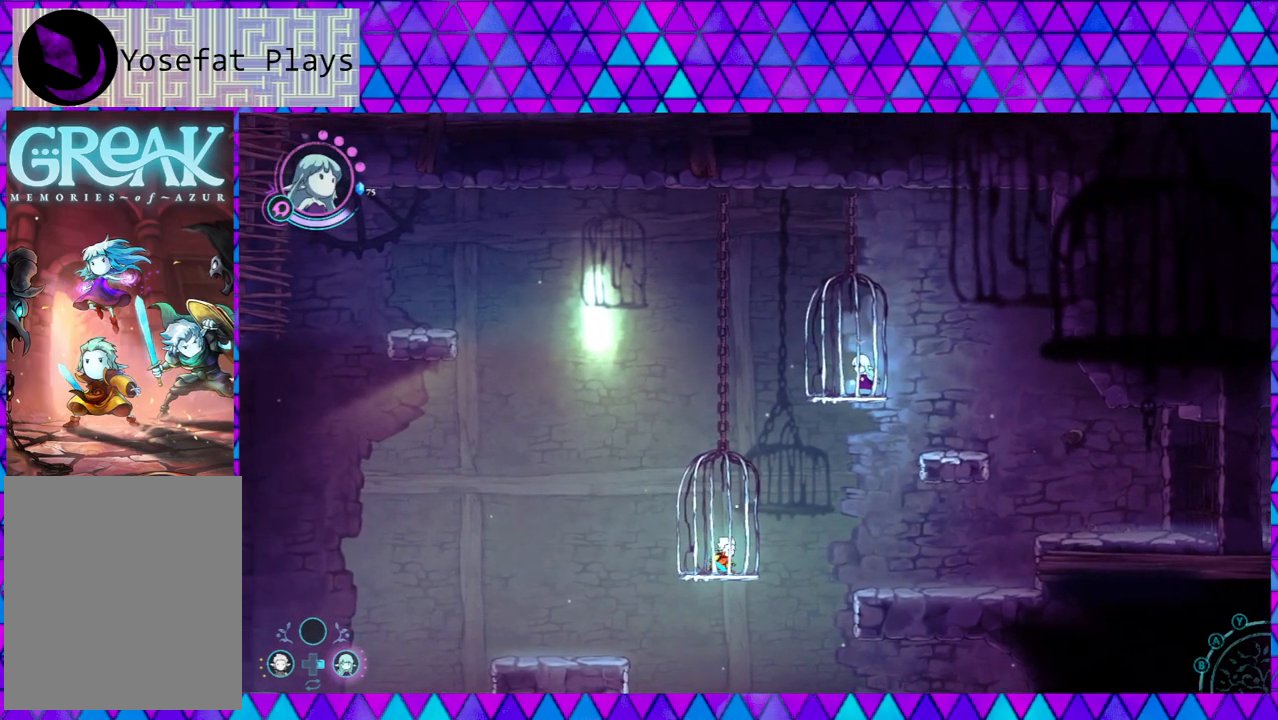
{"buttons": ["DPAD_LEFT"], "left_stick": "center", "right_stick": "left", "events": [[467, "DPAD_LEFT", "down"]]}
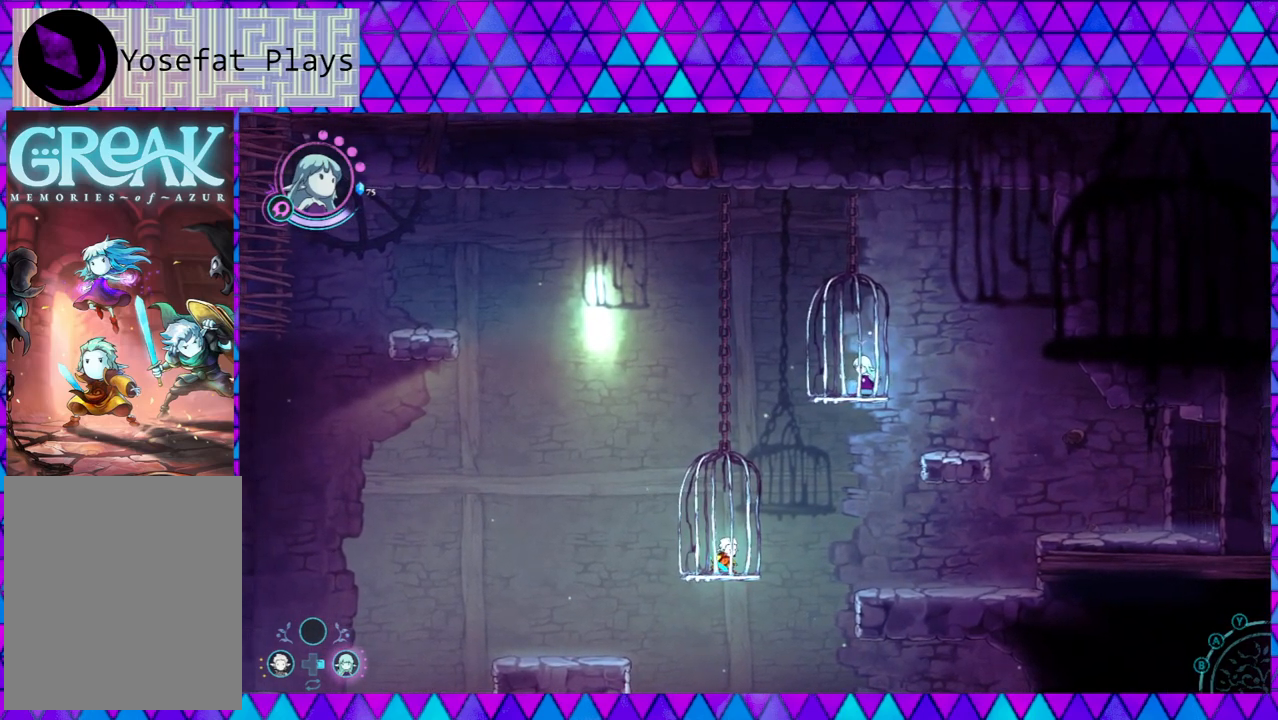
{"buttons": [], "left_stick": "center", "right_stick": "left", "events": [[83, "DPAD_LEFT", "up"]]}
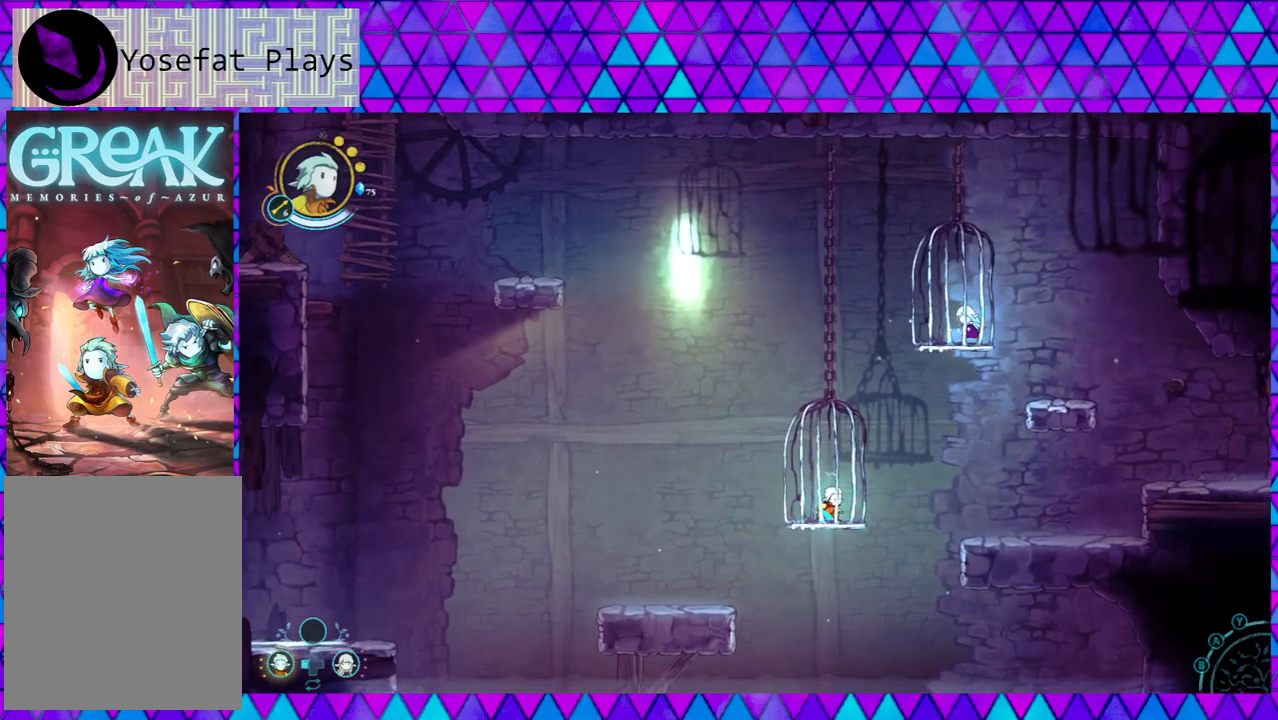
{"buttons": ["B"], "left_stick": "center", "right_stick": "left", "events": [[133, "B", "down"]]}
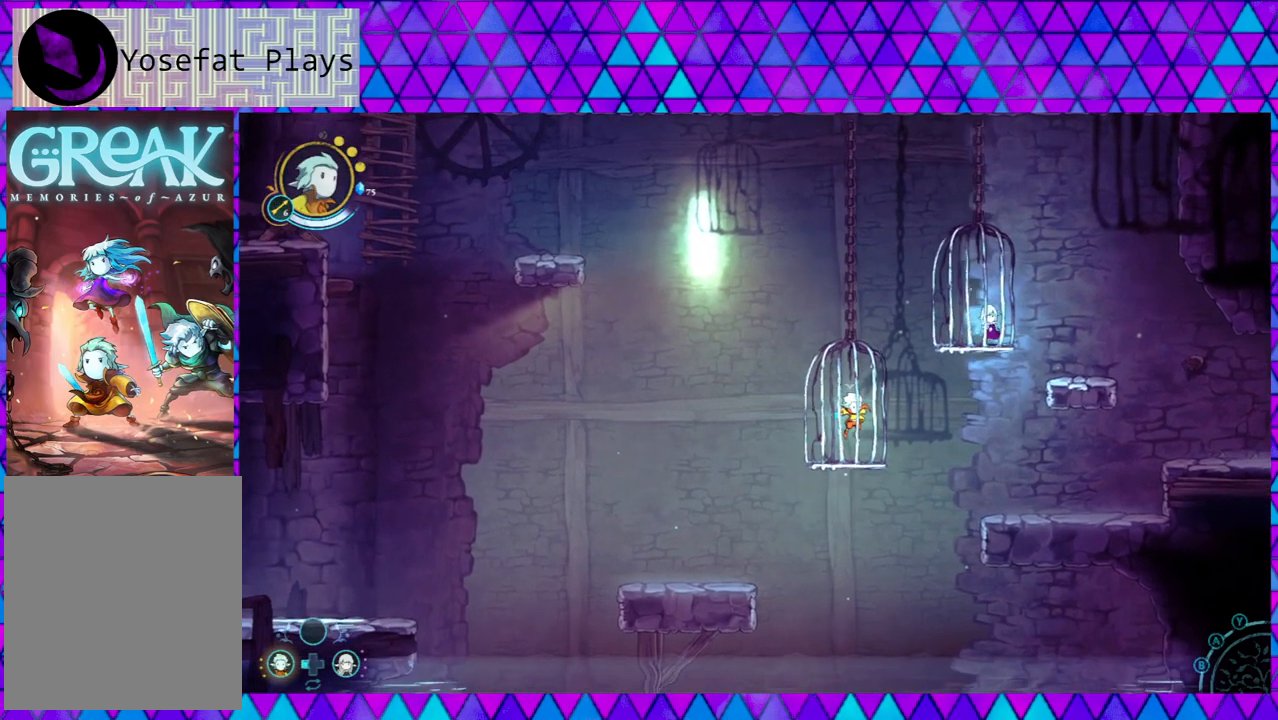
{"buttons": ["B"], "left_stick": "center", "right_stick": "left", "events": [[117, "B", "up"], [300, "B", "down"]]}
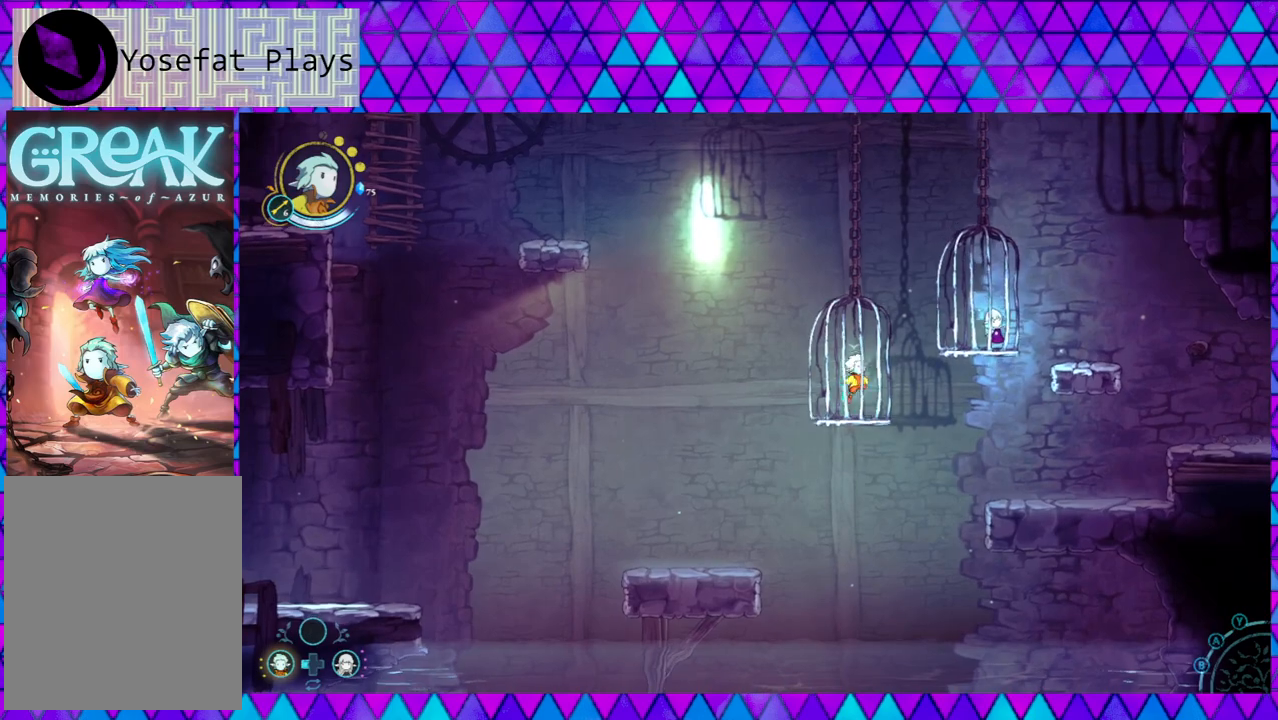
{"buttons": ["B"], "left_stick": "center", "right_stick": "left", "events": [[217, "B", "up"], [383, "B", "down"]]}